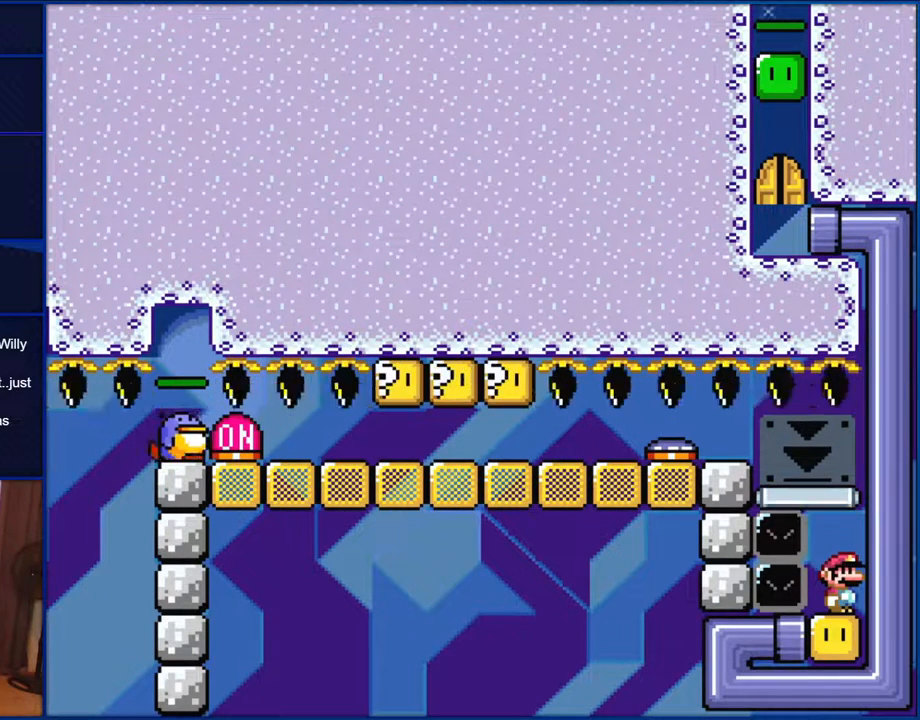
Gameplay with a controller (Nintendo layout); each line is a JSON object with the inputs held at the frame after it. "events" lists button and stick changes between this image and that frame as [ms after this image, input, new state], when the widget could be followed in between. Not read: L1 L3 R1 R3.
{"buttons": [], "events": []}
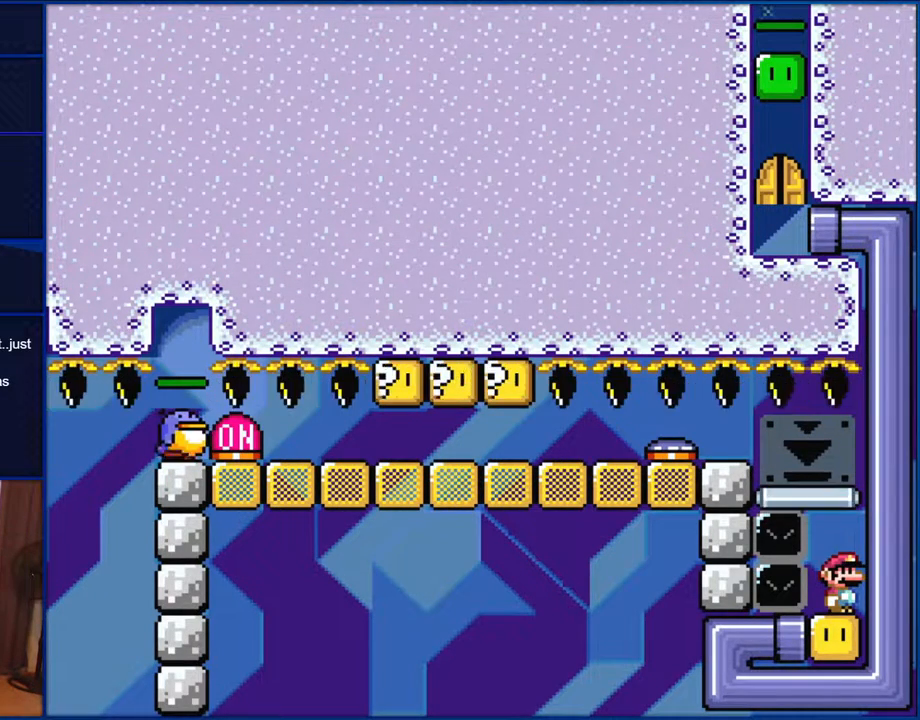
{"buttons": [], "events": []}
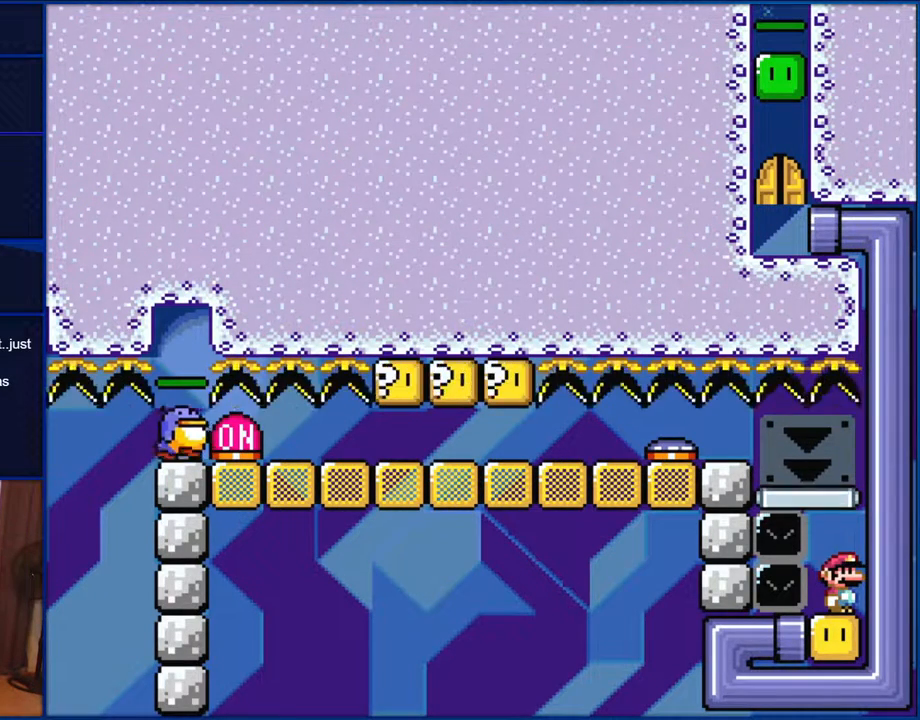
{"buttons": [], "events": []}
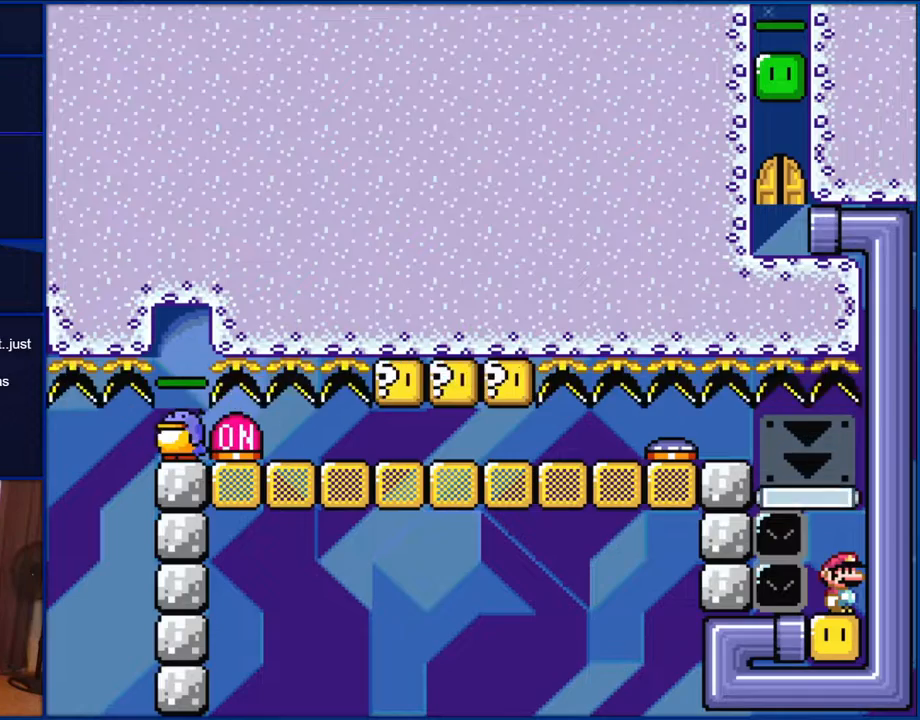
{"buttons": ["Y"], "events": [[467, "Y", "down"]]}
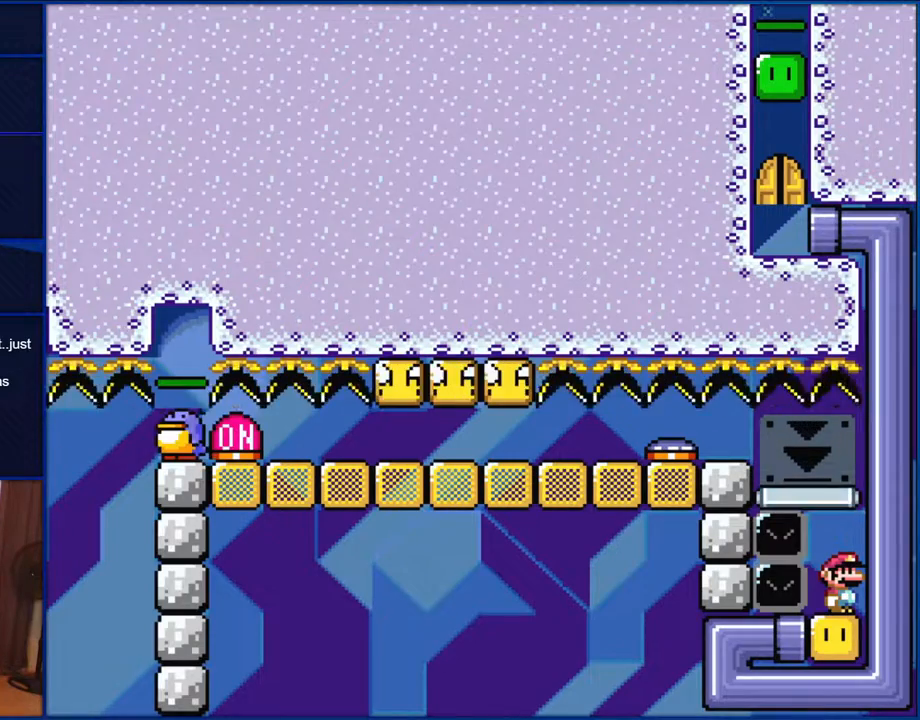
{"buttons": ["Y", "DPAD_LEFT"], "events": [[267, "DPAD_LEFT", "down"]]}
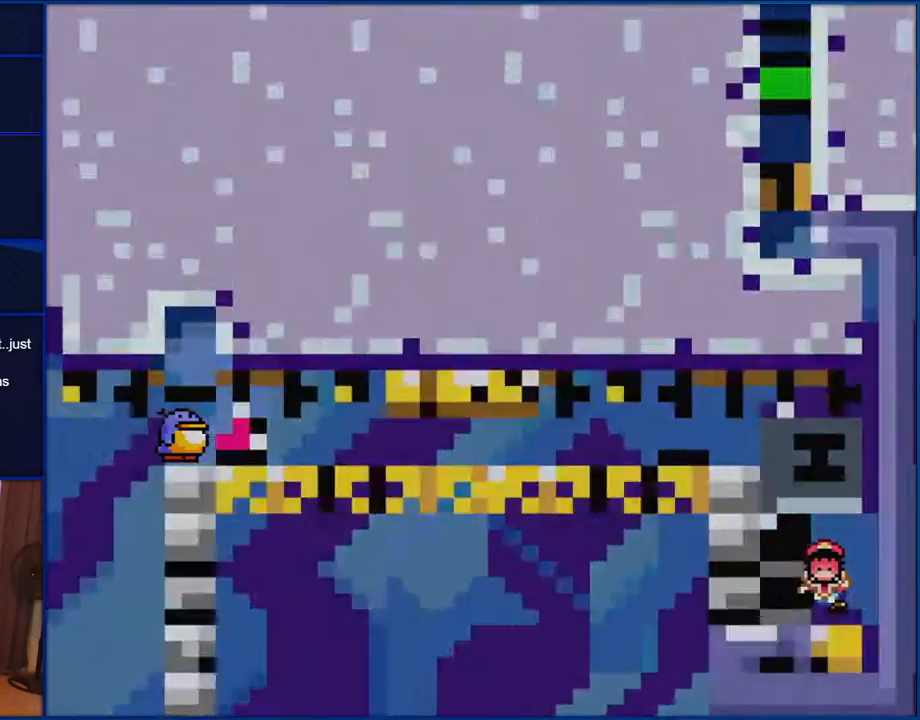
{"buttons": ["Y"], "events": [[267, "DPAD_LEFT", "up"]]}
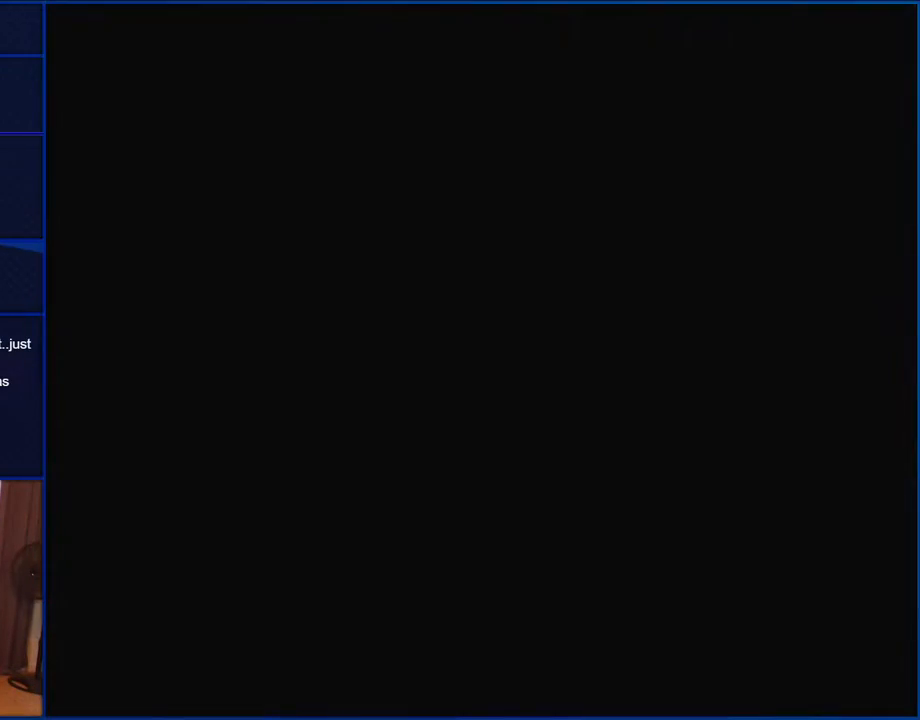
{"buttons": ["Y"], "events": []}
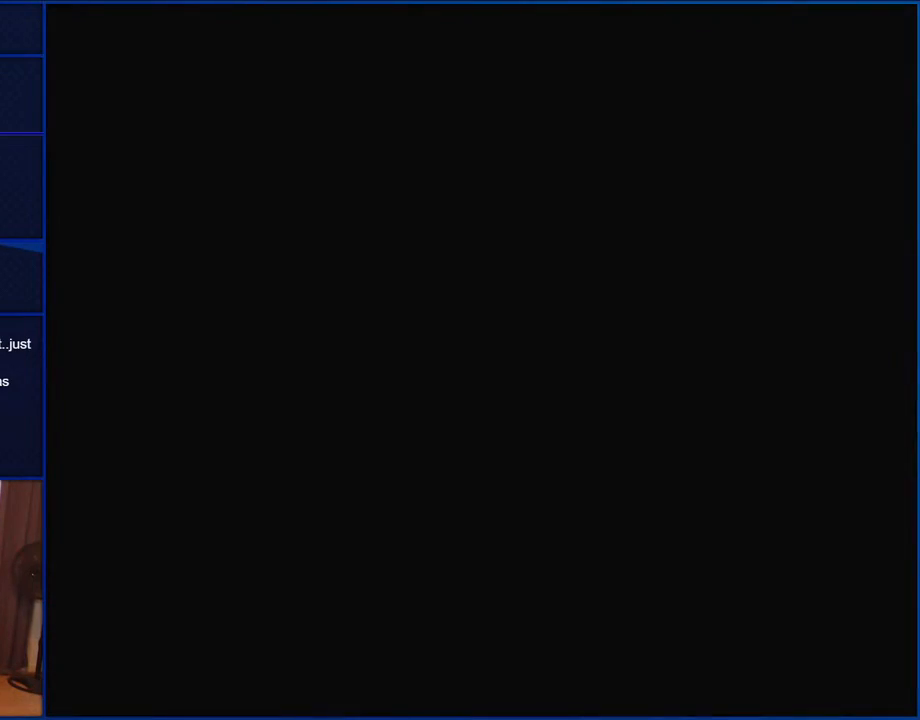
{"buttons": ["Y"], "events": [[400, "DPAD_LEFT", "down"], [433, "DPAD_LEFT", "up"]]}
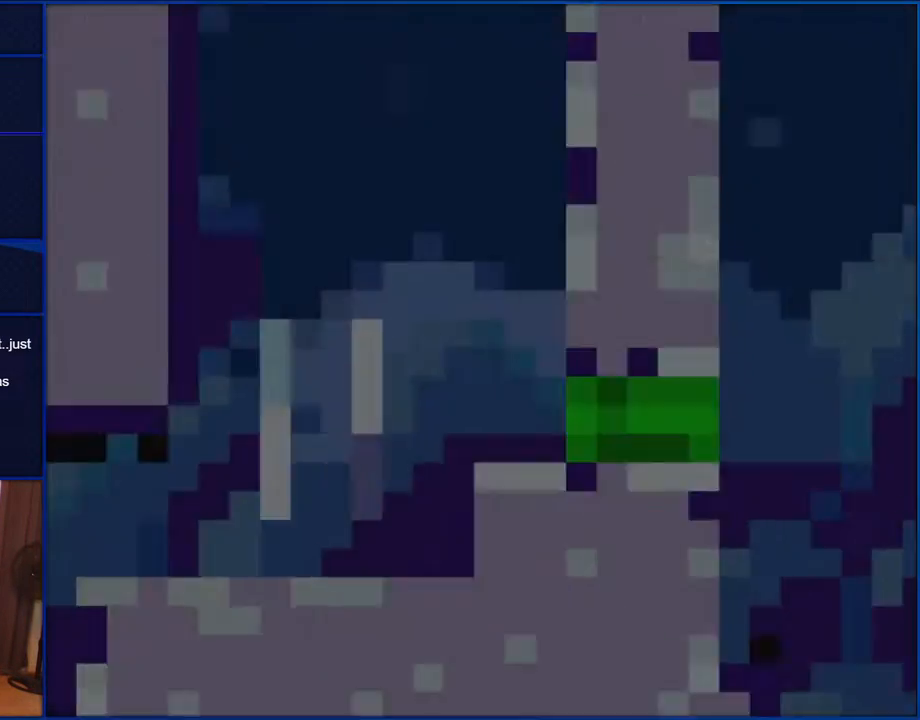
{"buttons": ["Y"], "events": []}
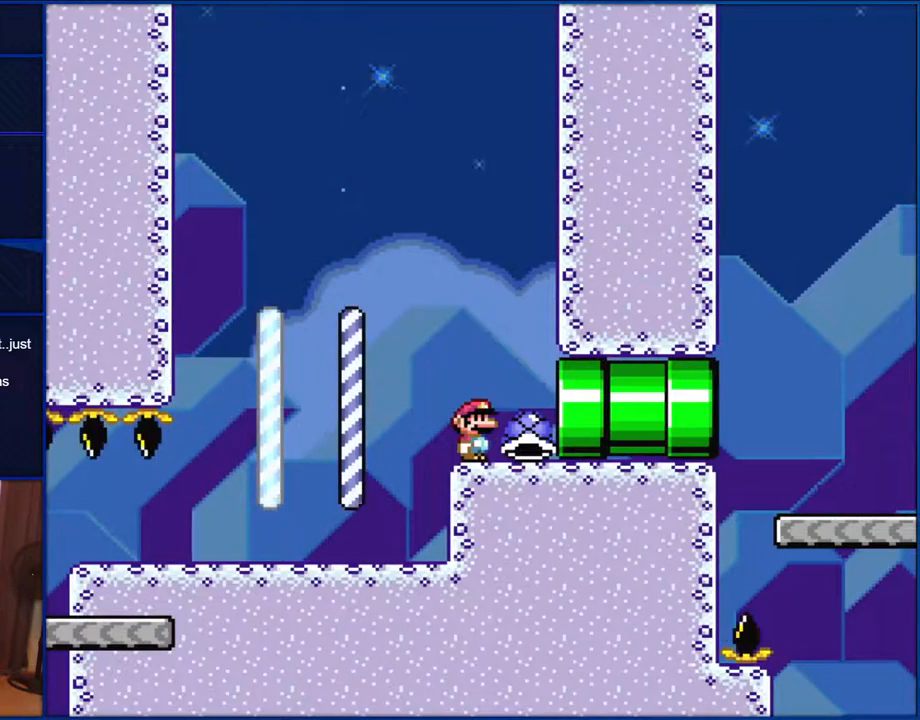
{"buttons": ["Y"], "events": []}
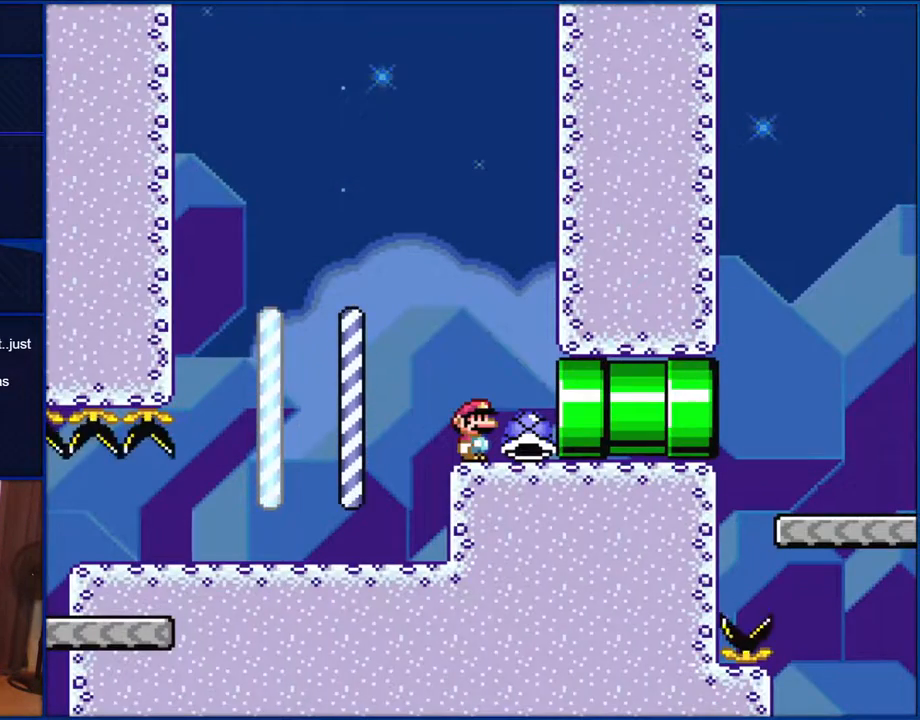
{"buttons": ["Y"], "events": []}
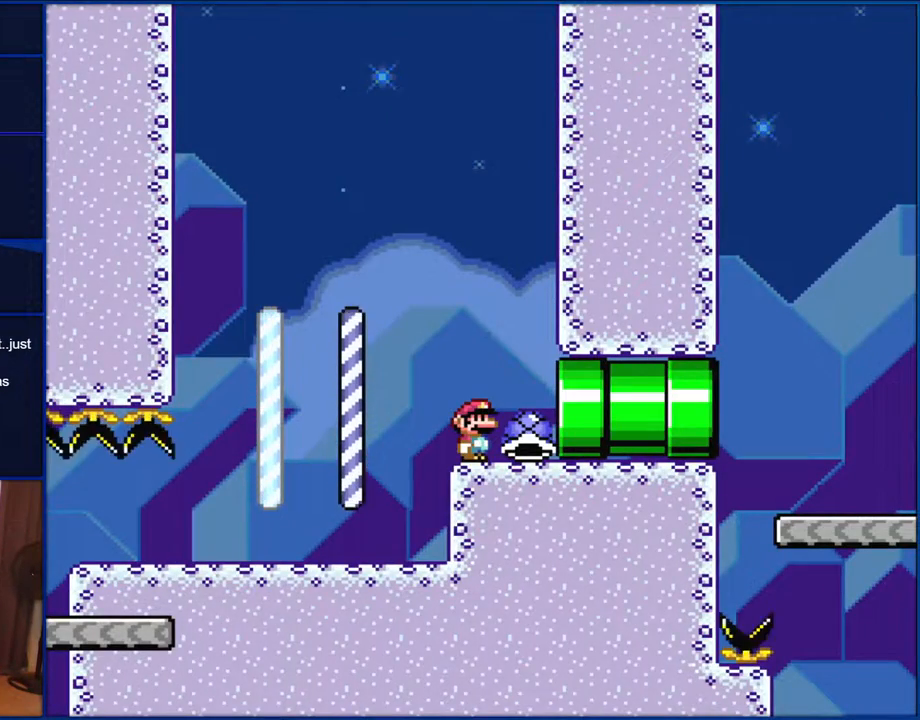
{"buttons": ["Y"], "events": []}
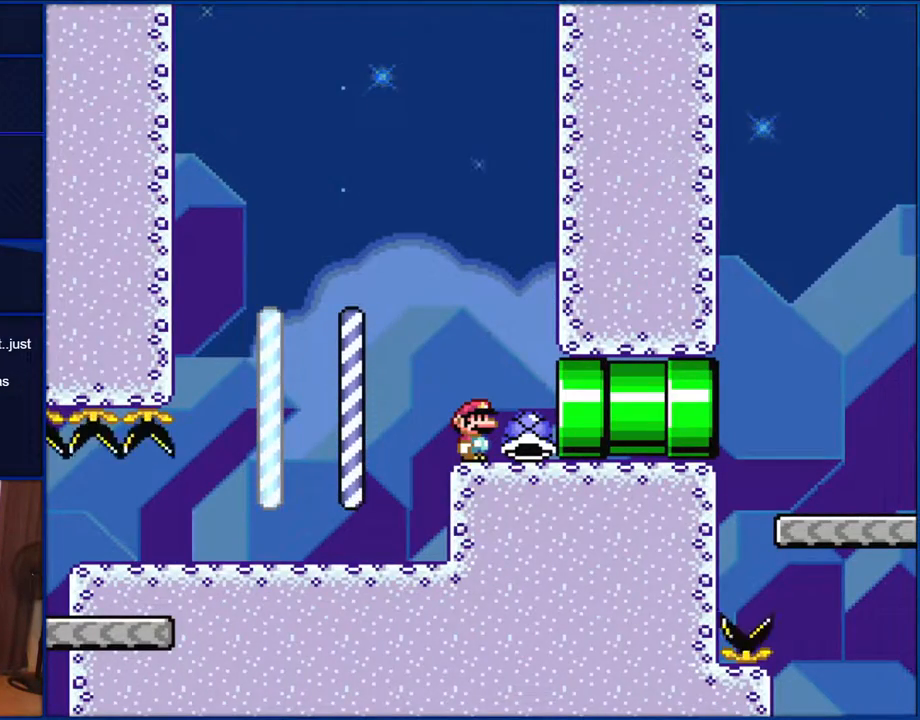
{"buttons": ["Y"], "events": []}
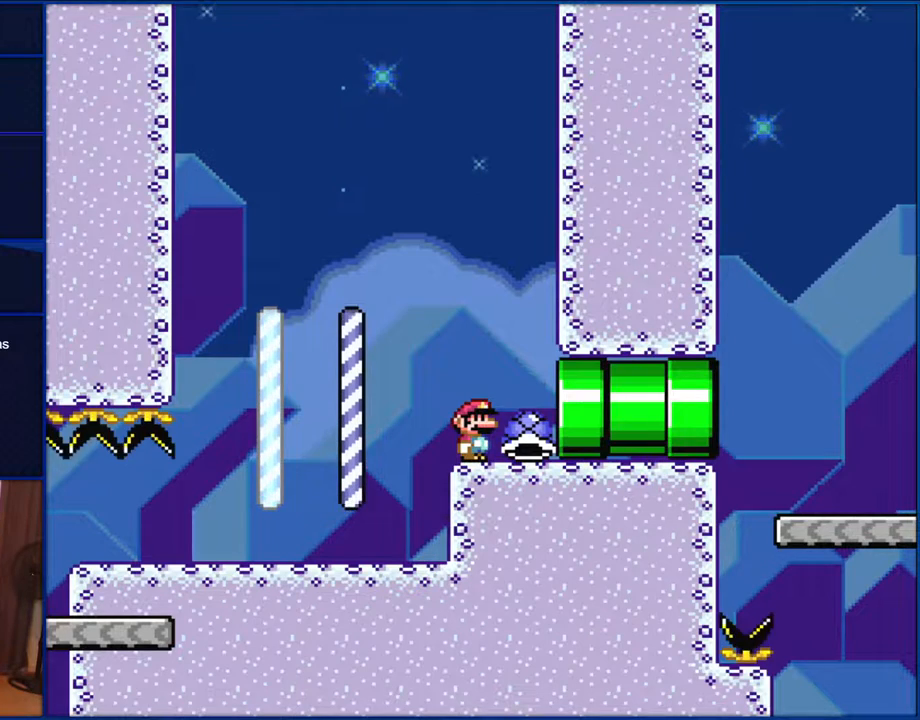
{"buttons": ["Y"], "events": []}
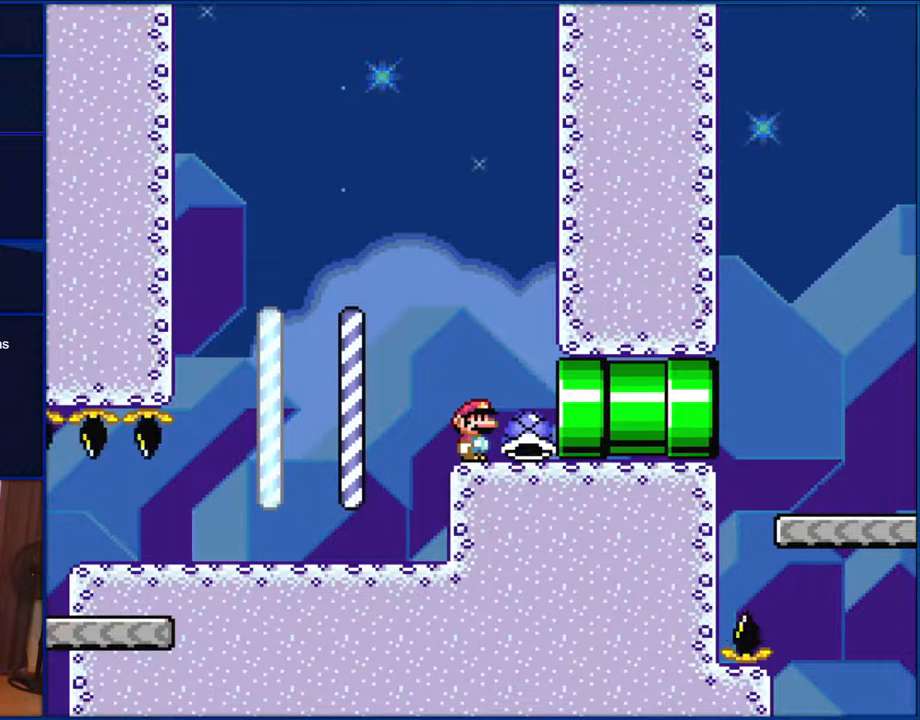
{"buttons": ["Y"], "events": []}
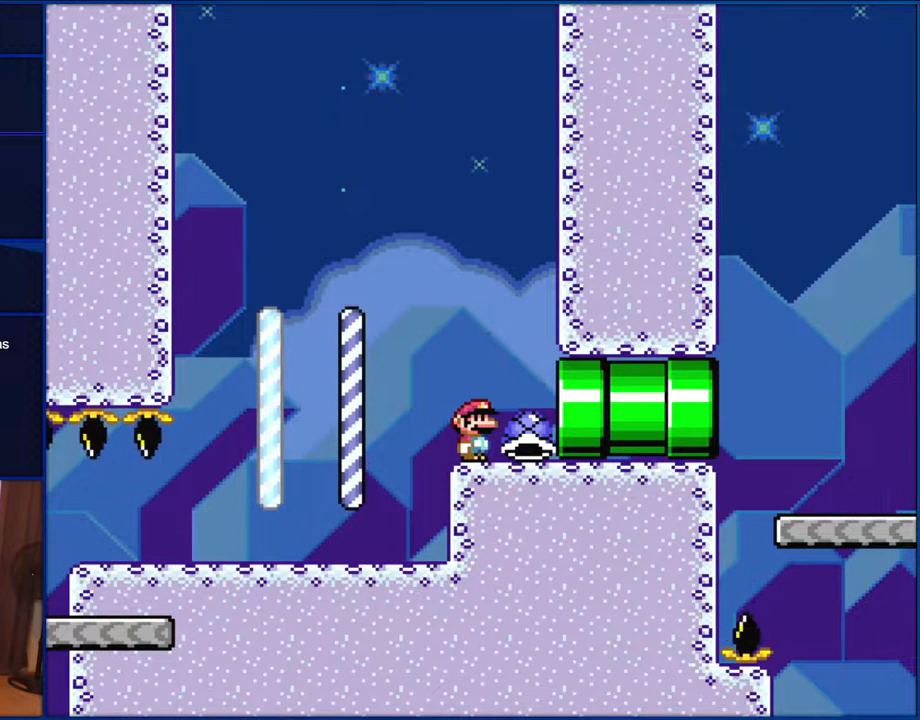
{"buttons": ["Y"], "events": []}
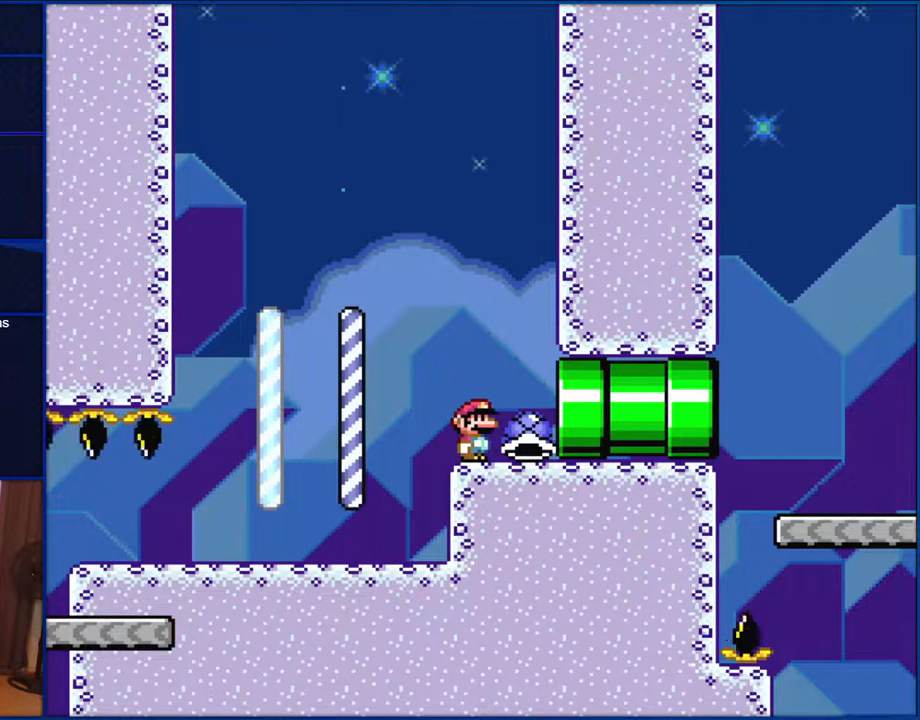
{"buttons": ["Y"], "events": []}
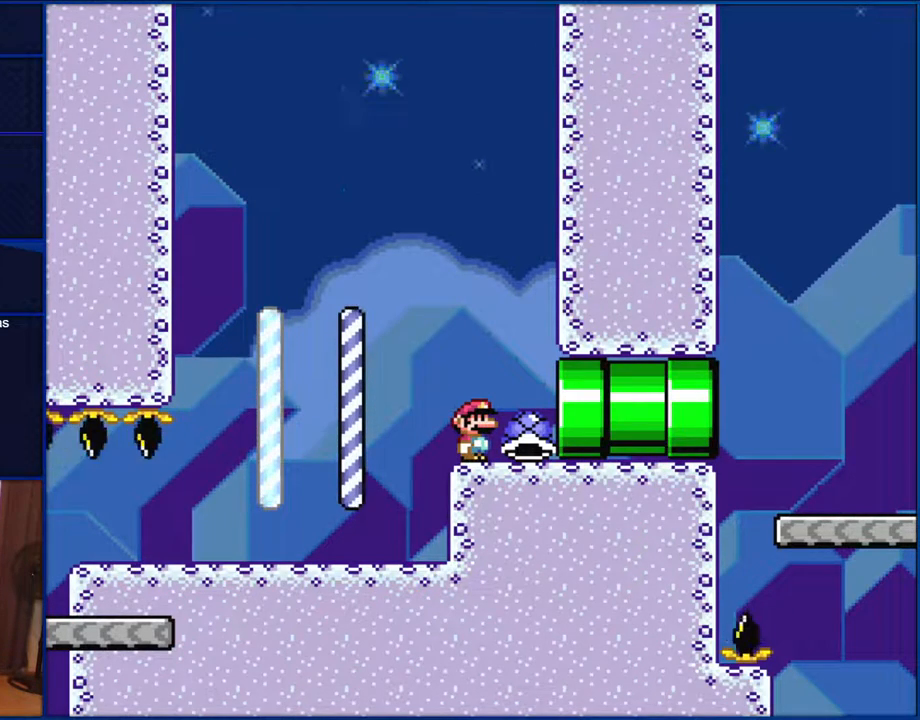
{"buttons": ["Y"], "events": []}
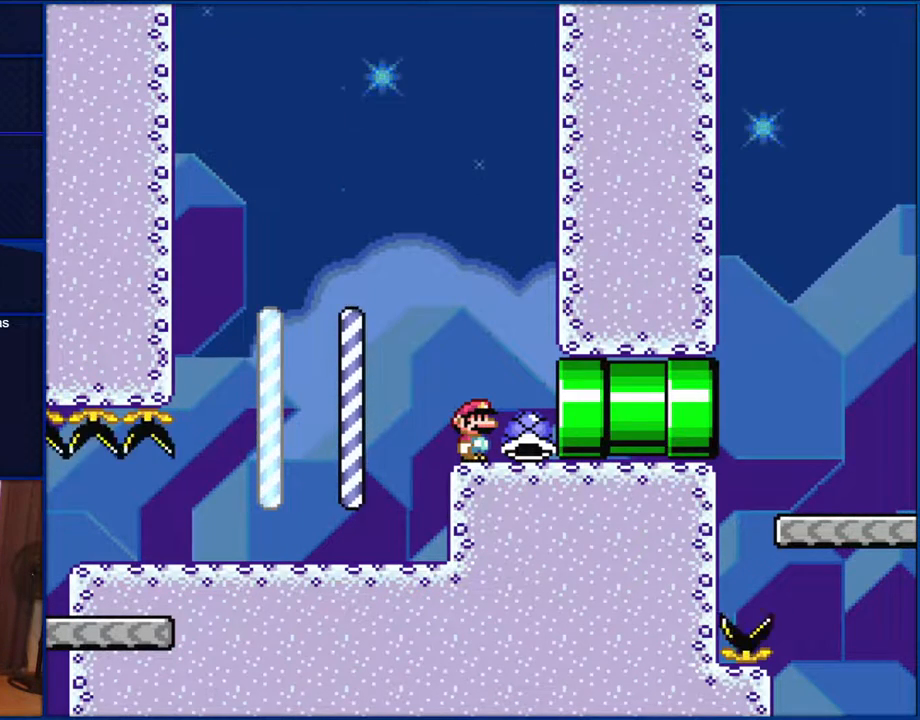
{"buttons": ["Y"], "events": []}
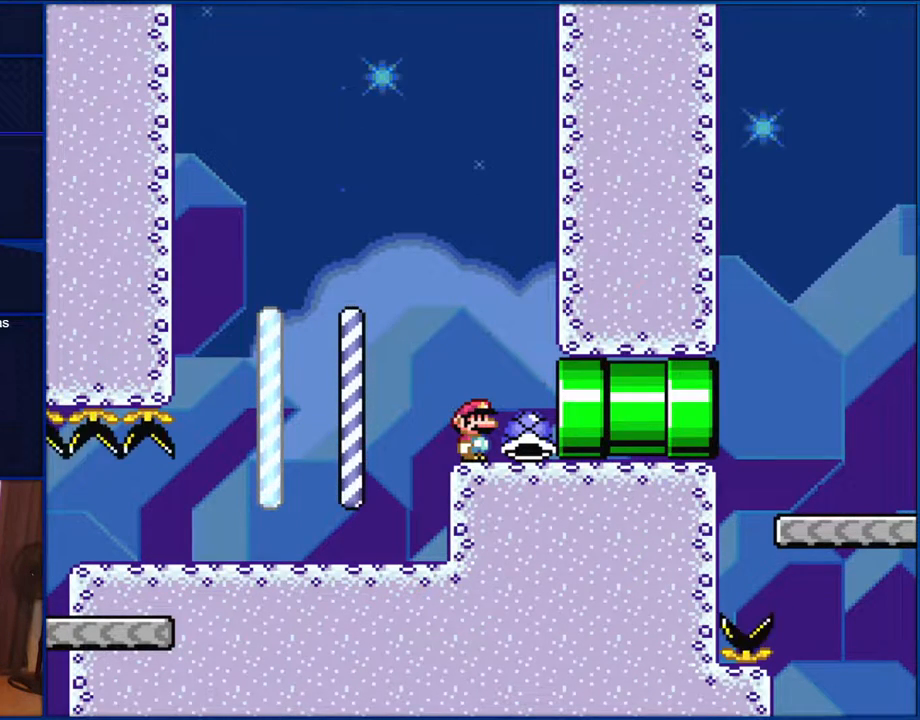
{"buttons": ["Y"], "events": []}
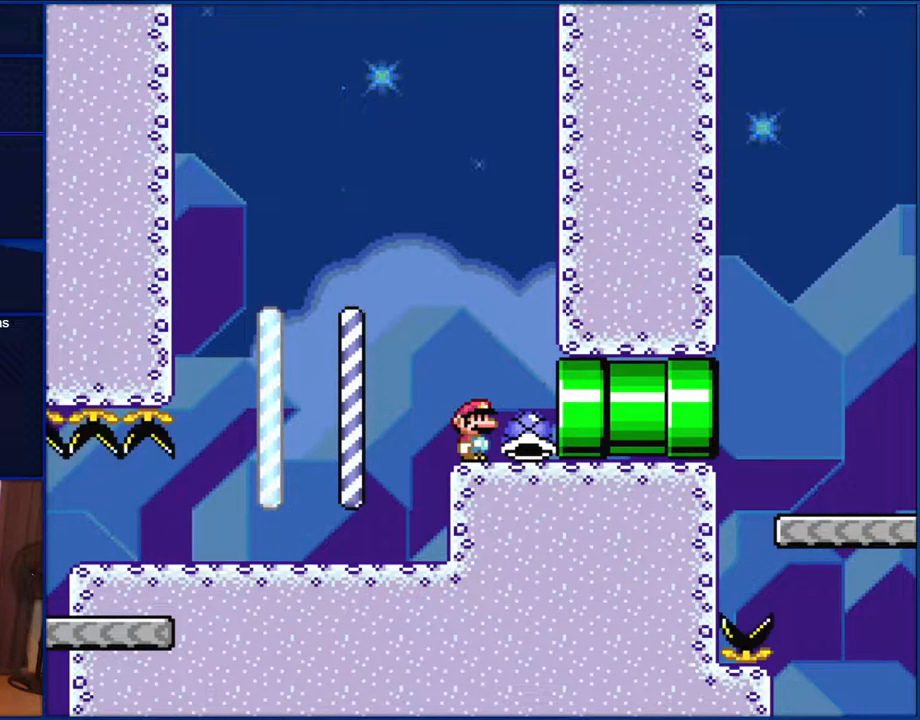
{"buttons": ["Y"], "events": []}
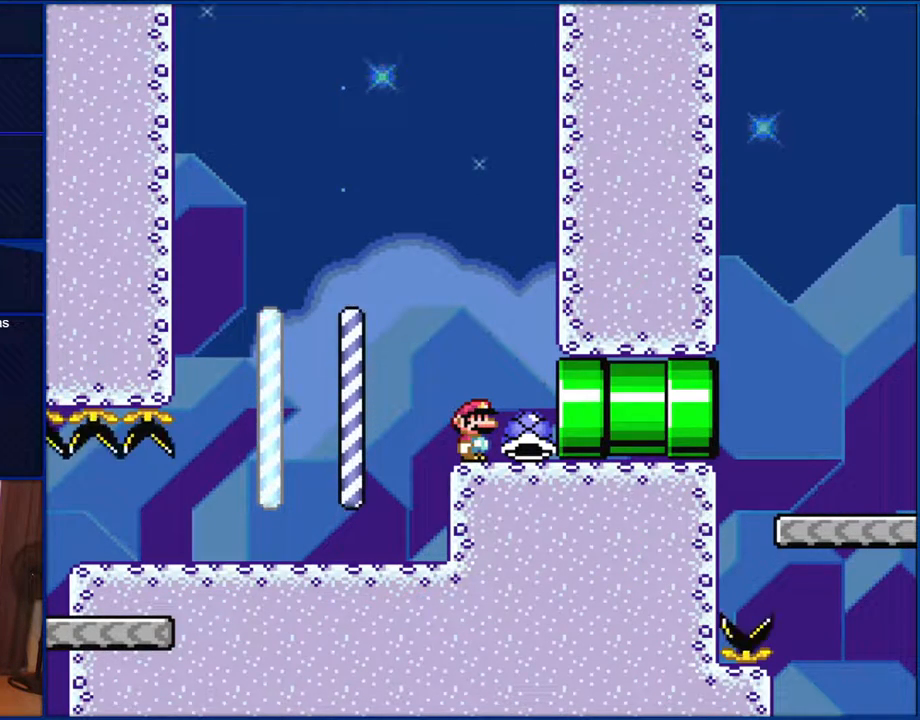
{"buttons": ["Y"], "events": []}
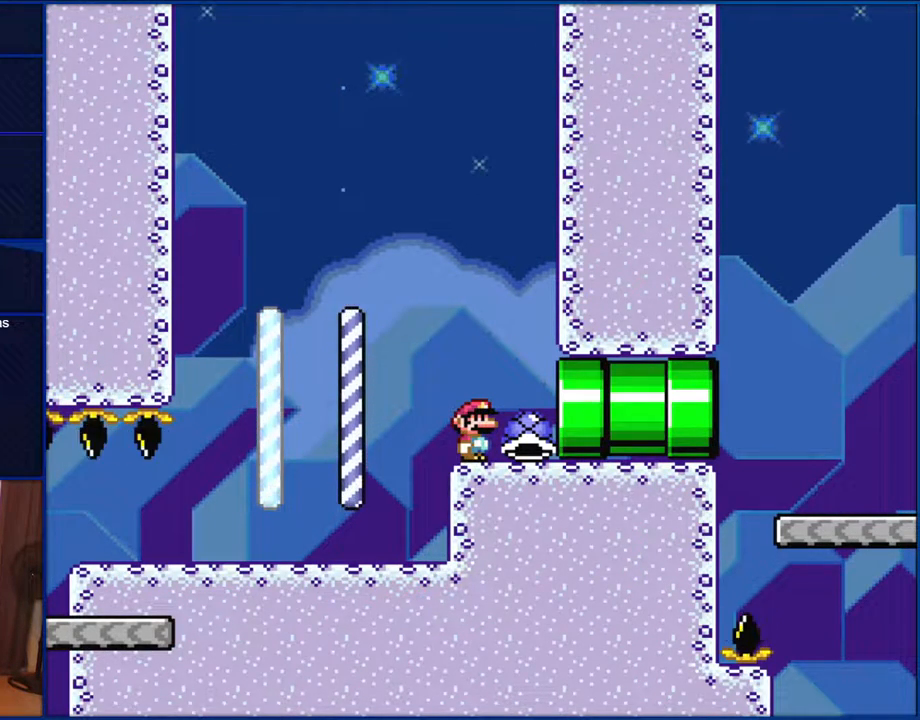
{"buttons": ["Y"], "events": []}
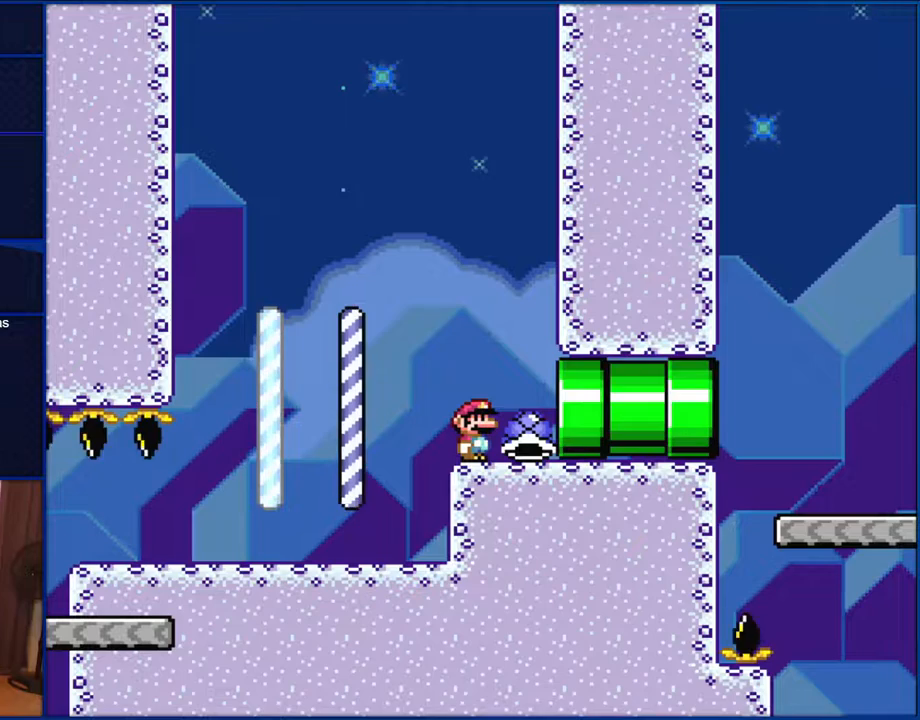
{"buttons": ["Y", "DPAD_RIGHT"], "events": [[500, "DPAD_RIGHT", "down"]]}
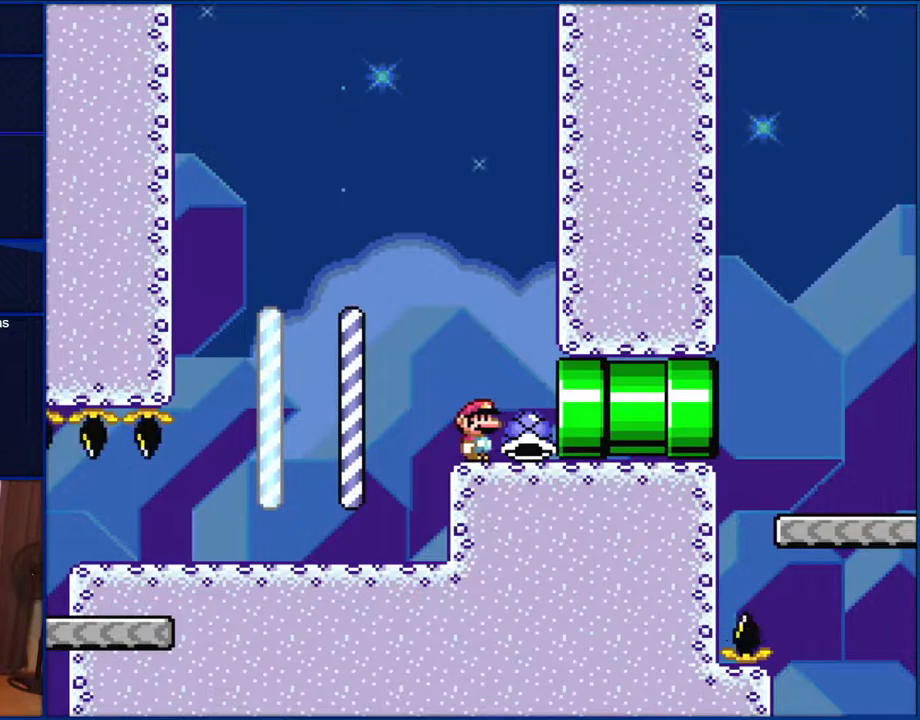
{"buttons": ["Y", "DPAD_RIGHT"], "events": []}
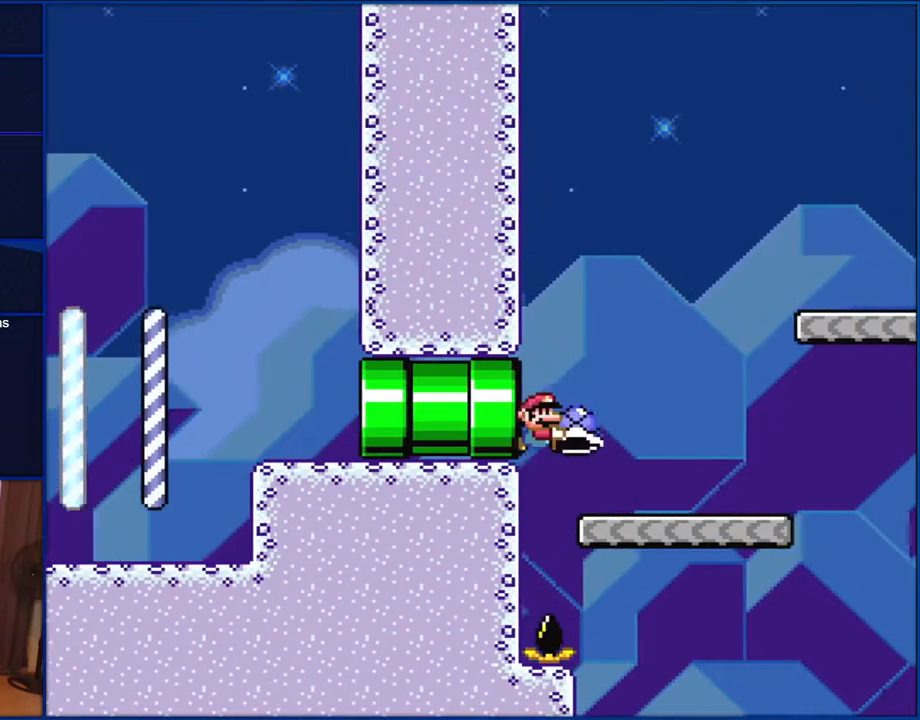
{"buttons": ["B", "Y", "DPAD_RIGHT"], "events": [[367, "B", "down"]]}
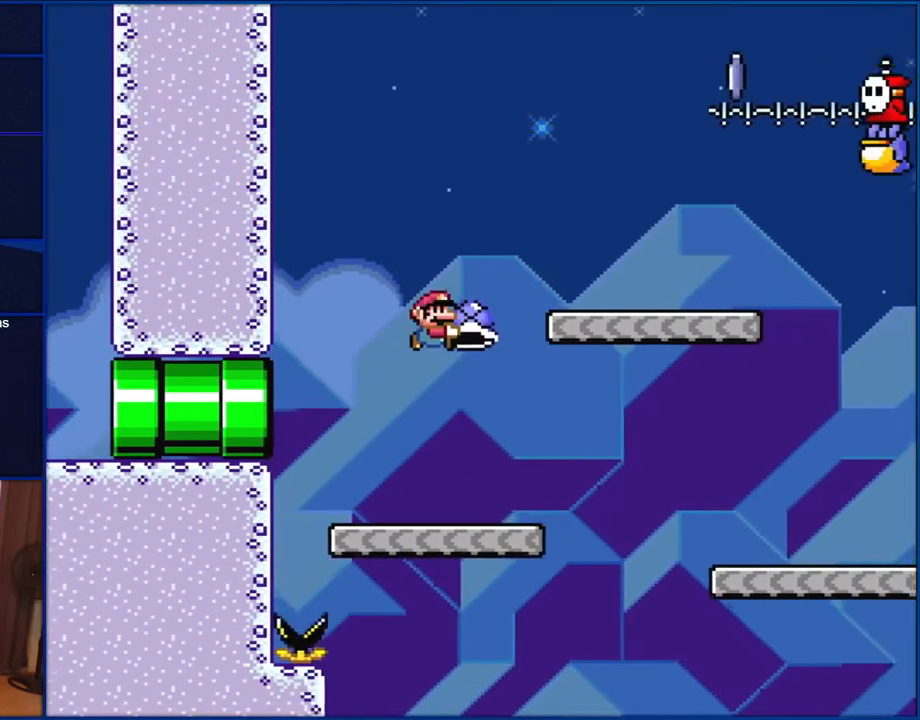
{"buttons": ["B", "Y", "DPAD_LEFT"], "events": [[250, "B", "up"], [417, "B", "down"], [417, "DPAD_LEFT", "down"], [417, "DPAD_RIGHT", "up"]]}
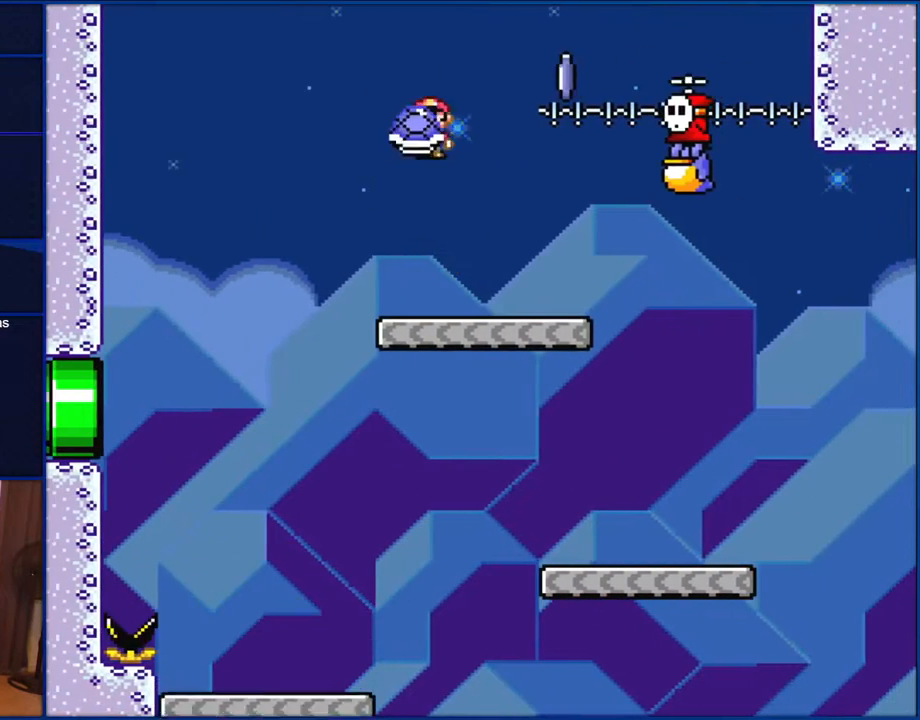
{"buttons": ["Y"], "events": [[83, "DPAD_LEFT", "up"], [117, "DPAD_RIGHT", "down"], [233, "DPAD_RIGHT", "up"], [317, "B", "up"], [317, "Y", "up"], [400, "Y", "down"]]}
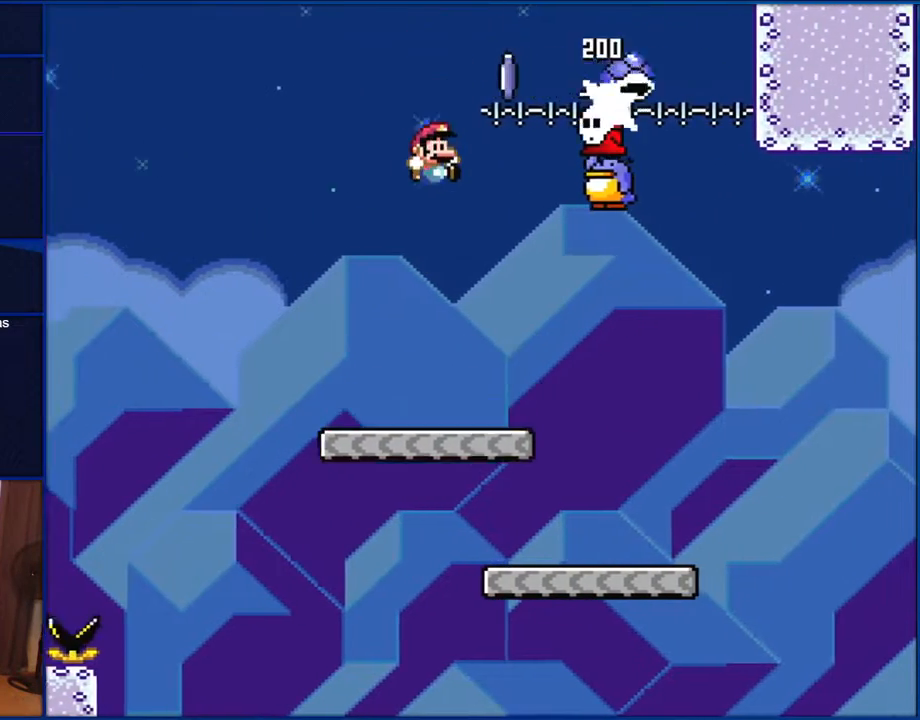
{"buttons": ["Y"], "events": [[50, "DPAD_RIGHT", "down"], [467, "DPAD_RIGHT", "up"]]}
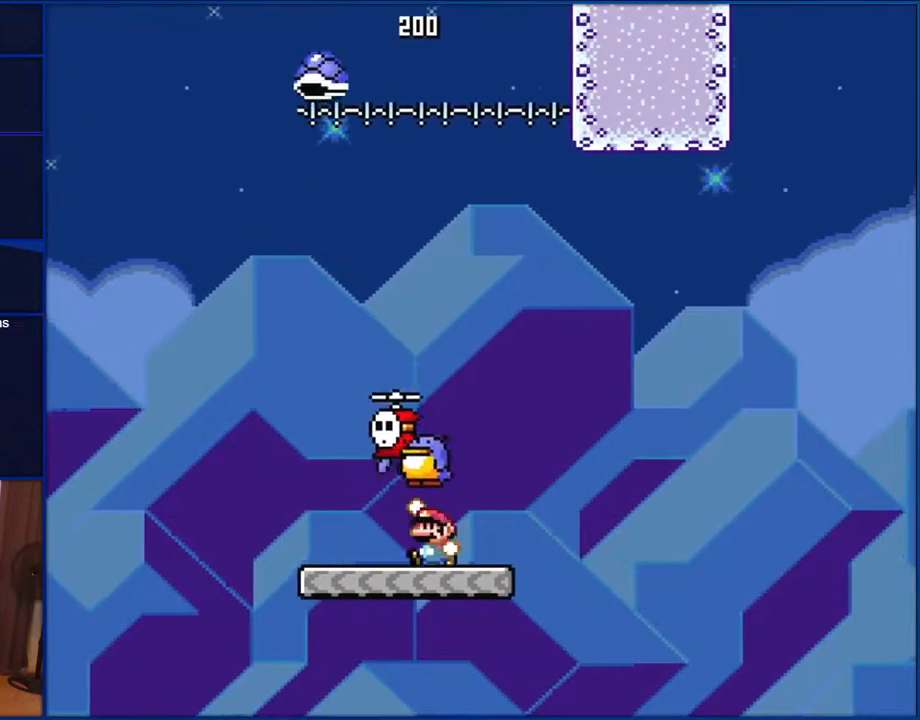
{"buttons": ["B", "Y"], "events": [[17, "DPAD_LEFT", "down"], [117, "B", "down"], [150, "DPAD_LEFT", "up"]]}